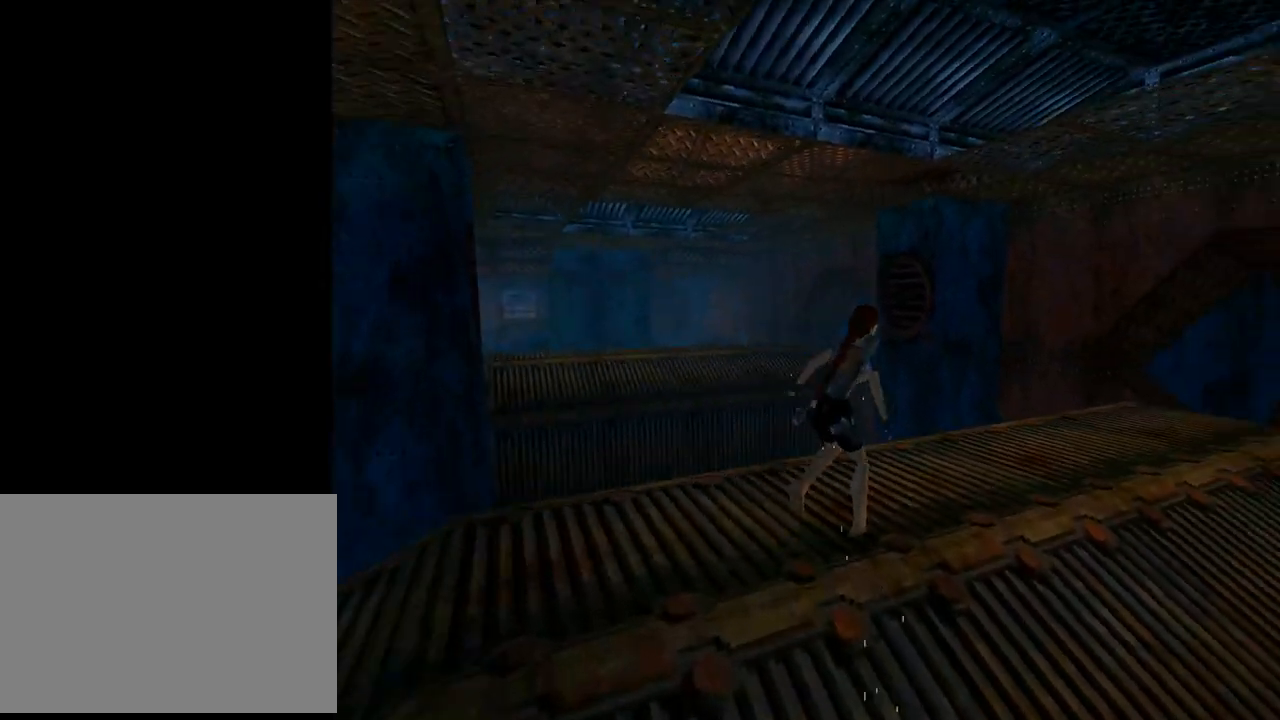
Gameplay with a controller (PlayStation layout); each line is a JSON object with the inputs held at the frame after it. "events" lists button and stick changes between this image and that frame as [ms after this image, input, new state], when the widget could be followed in between. Not read: right_stick.
{"buttons": ["DPAD_UP"], "left_stick": "center", "events": [[33, "DPAD_RIGHT", "up"], [33, "DPAD_UP", "down"]]}
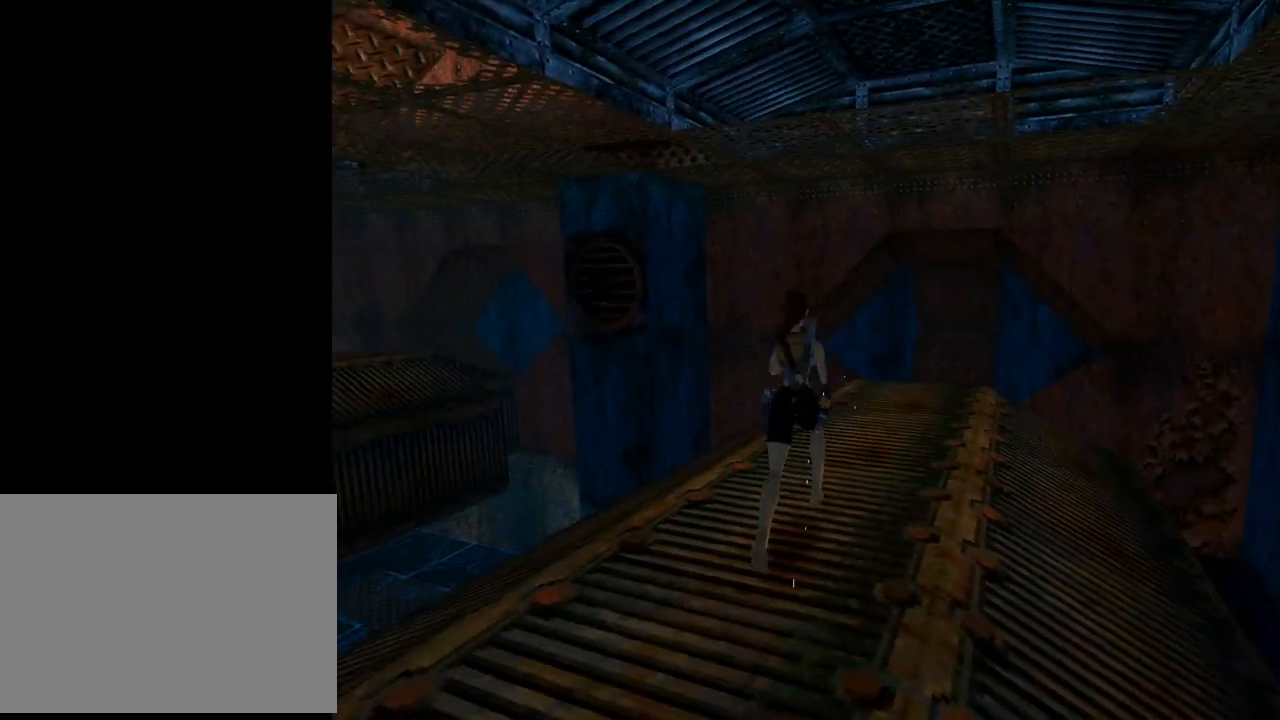
{"buttons": ["DPAD_UP", "DPAD_LEFT"], "left_stick": "center", "events": [[200, "DPAD_LEFT", "down"]]}
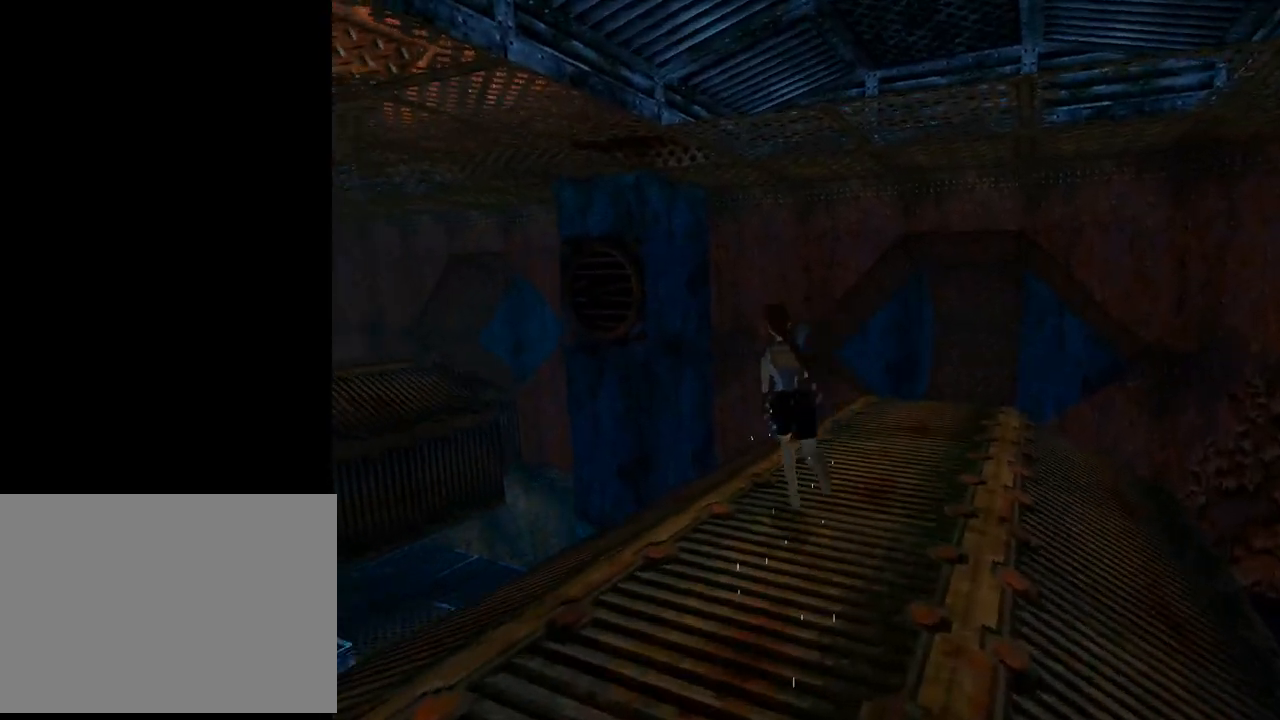
{"buttons": ["DPAD_UP", "DPAD_LEFT"], "left_stick": "center", "events": [[100, "DPAD_LEFT", "up"], [500, "DPAD_LEFT", "down"]]}
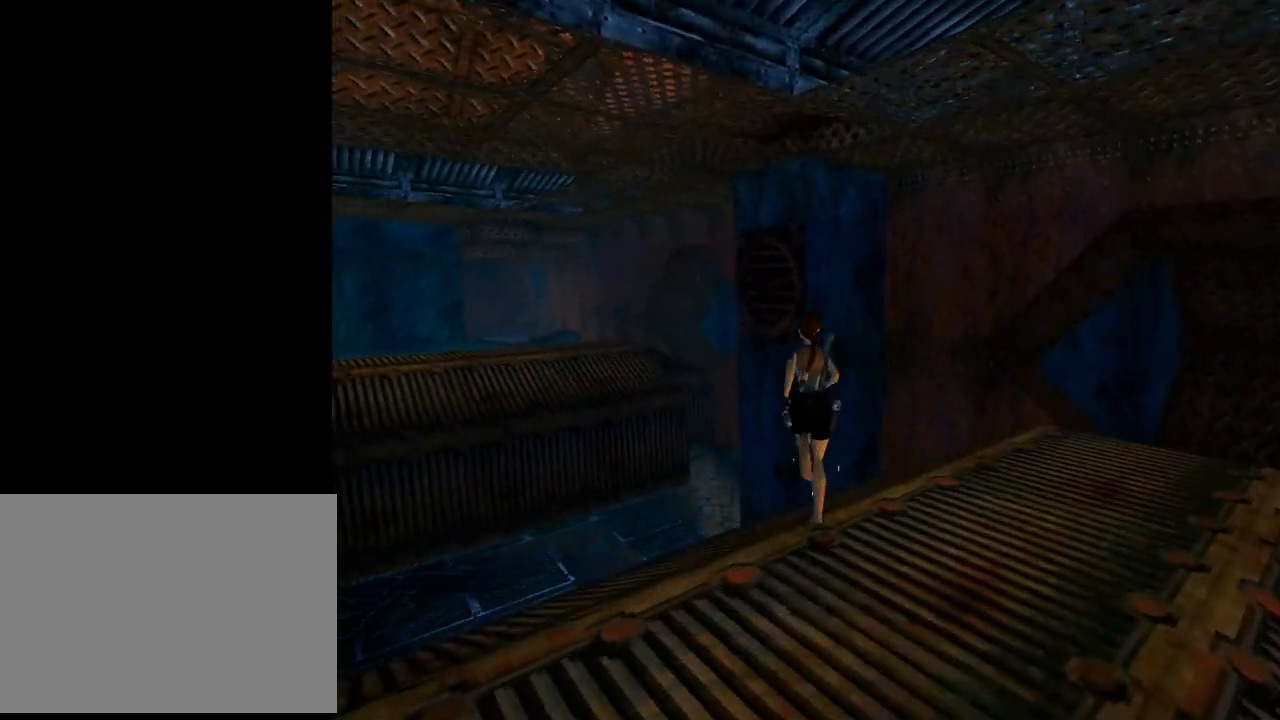
{"buttons": ["DPAD_UP", "DPAD_LEFT"], "left_stick": "center", "events": [[400, "DPAD_LEFT", "up"], [500, "DPAD_LEFT", "down"]]}
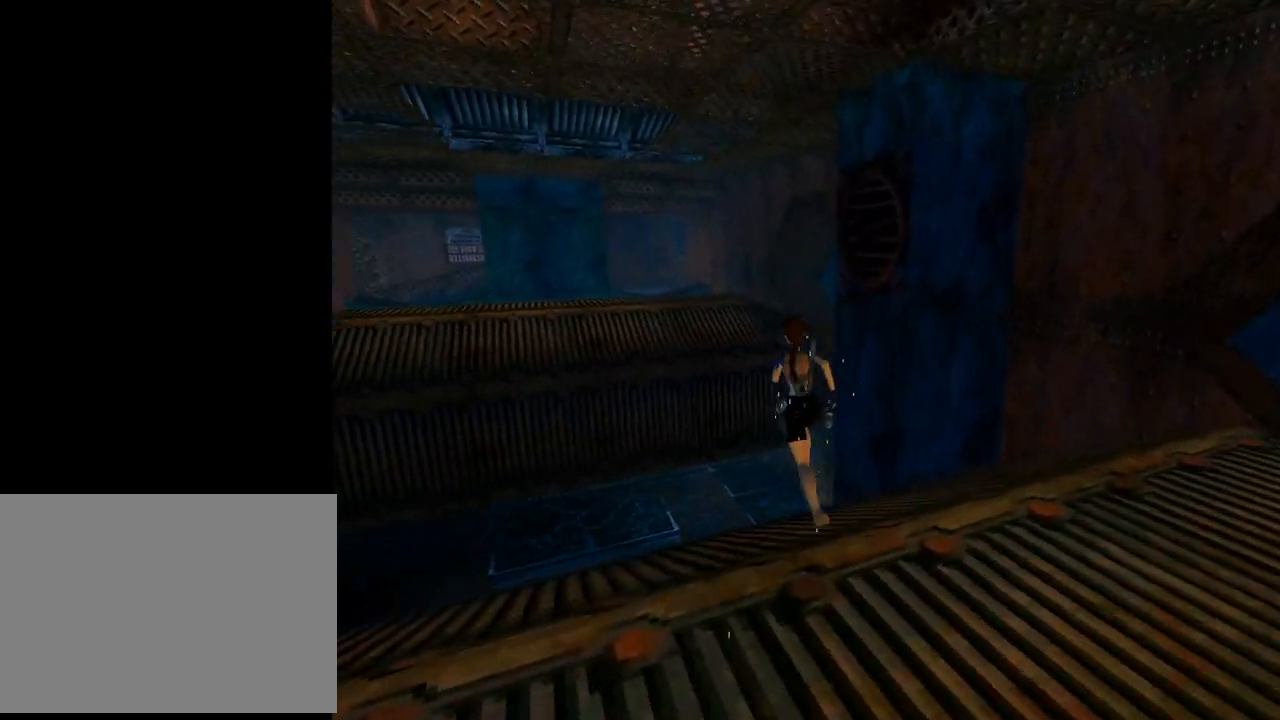
{"buttons": ["SQUARE", "DPAD_UP", "DPAD_RIGHT"], "left_stick": "center", "events": [[133, "SQUARE", "down"], [467, "DPAD_LEFT", "up"], [500, "DPAD_RIGHT", "down"]]}
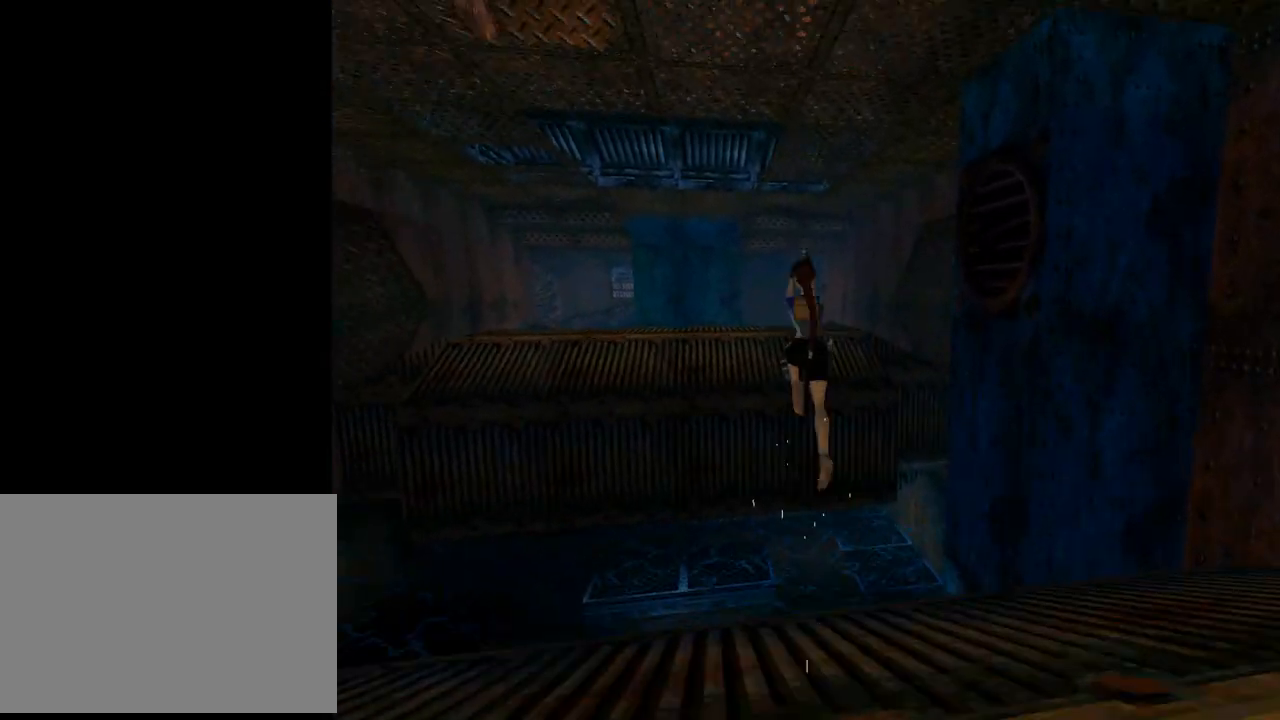
{"buttons": ["DPAD_UP"], "left_stick": "center", "events": [[33, "DPAD_RIGHT", "up"], [200, "DPAD_LEFT", "down"], [367, "DPAD_LEFT", "up"], [433, "SQUARE", "up"]]}
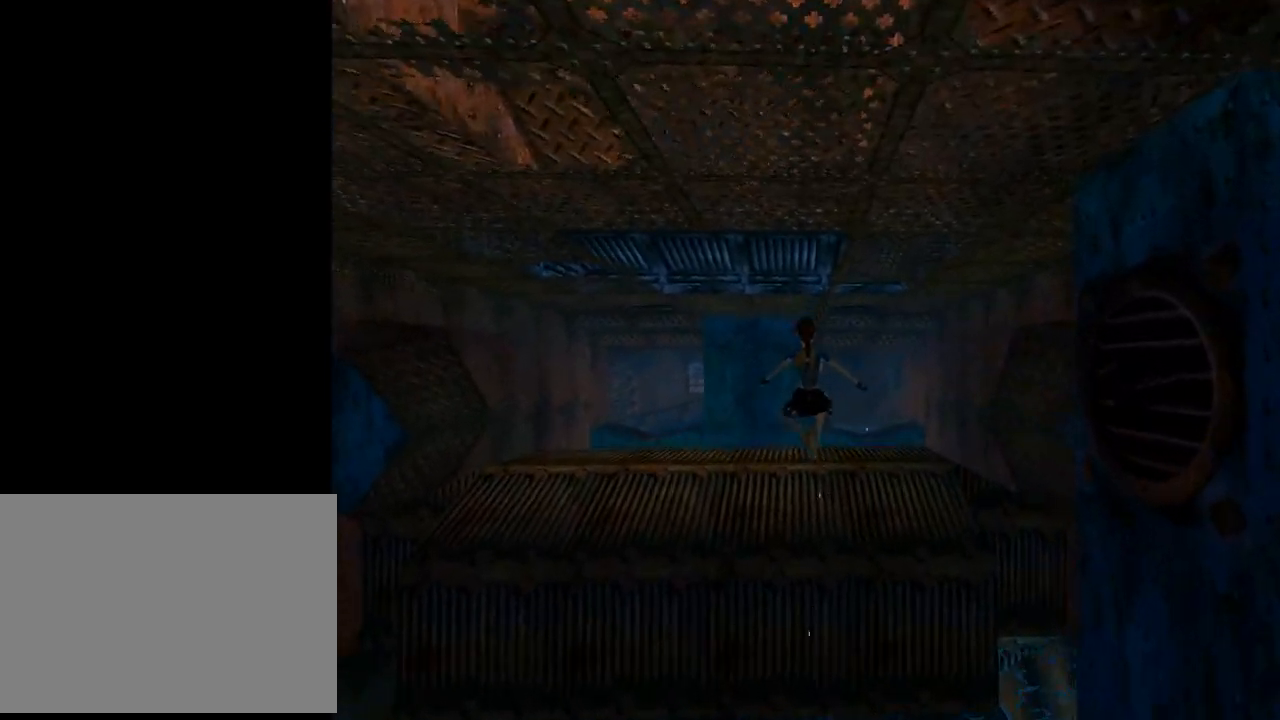
{"buttons": ["CROSS", "DPAD_UP"], "left_stick": "center", "events": [[100, "CROSS", "down"]]}
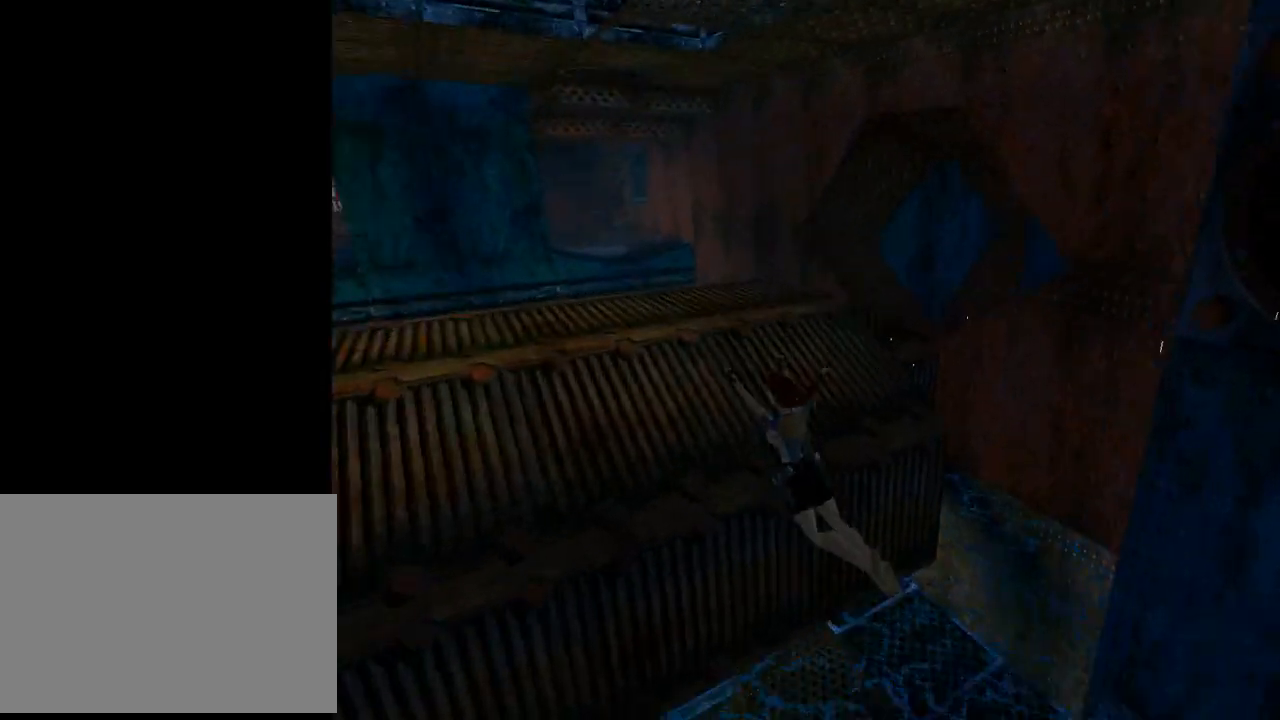
{"buttons": ["CROSS", "DPAD_UP"], "left_stick": "center", "events": []}
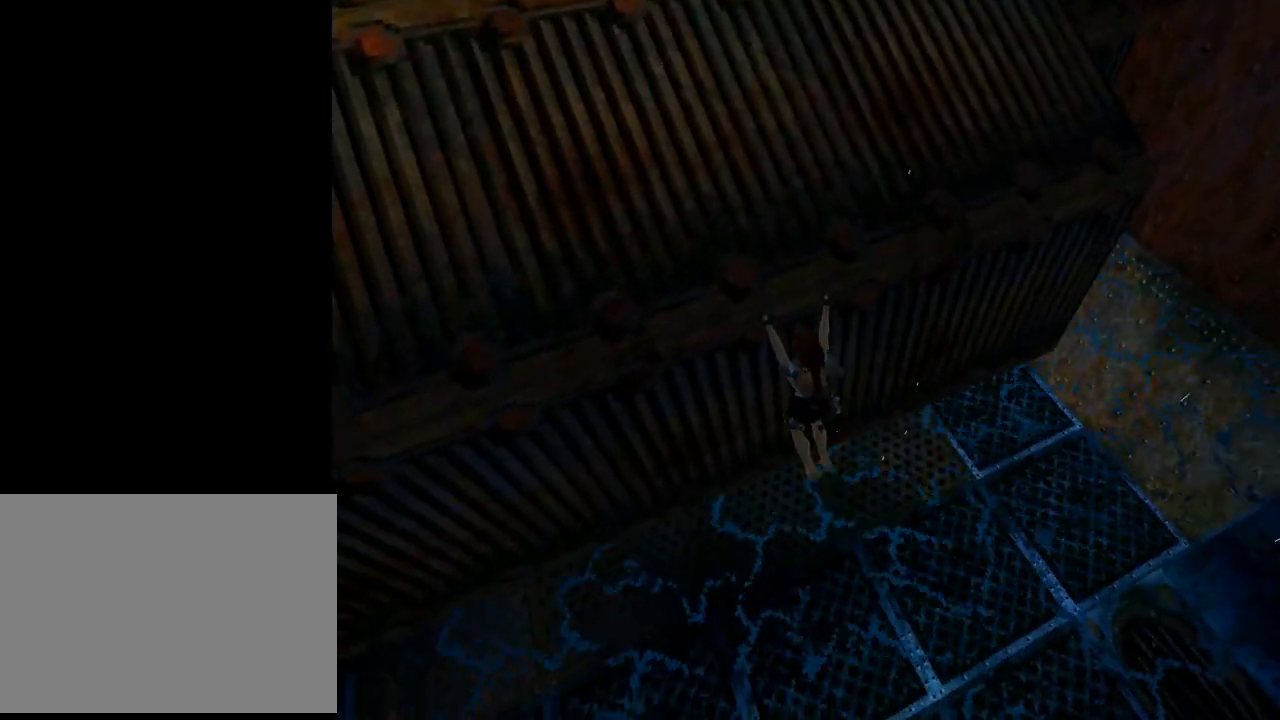
{"buttons": ["CROSS", "DPAD_UP"], "left_stick": "center", "events": []}
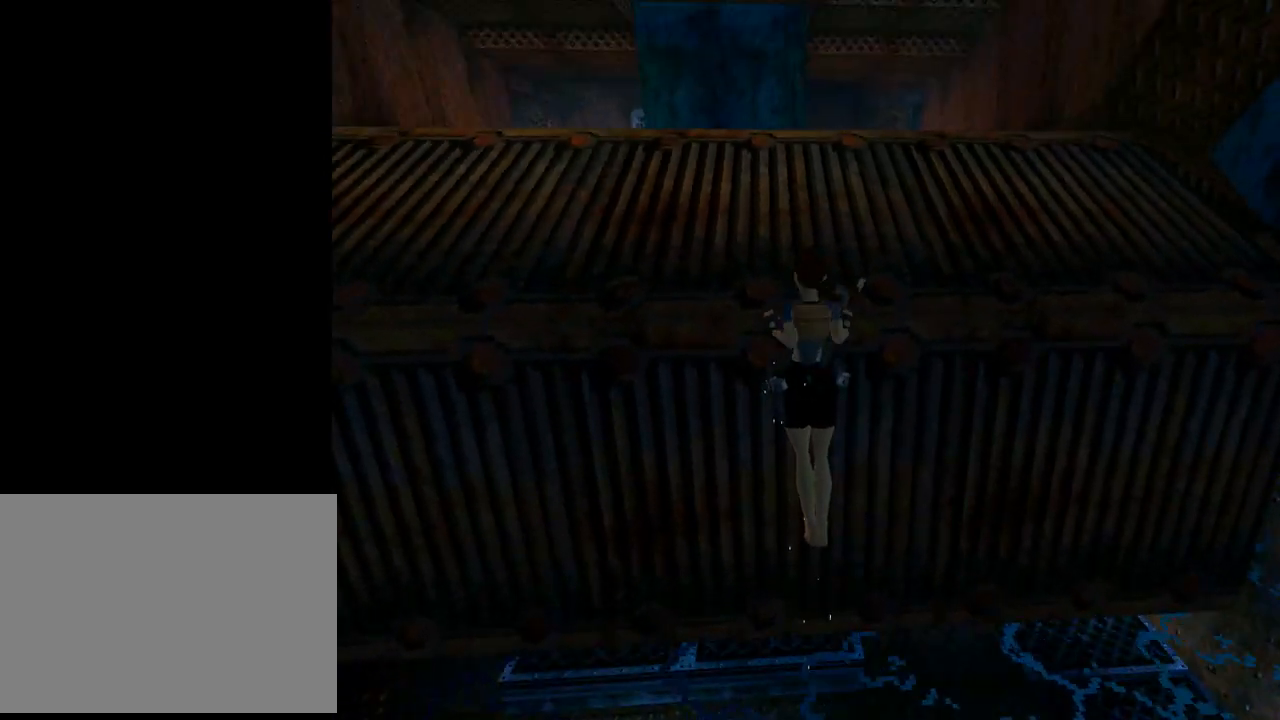
{"buttons": ["DPAD_UP"], "left_stick": "center", "events": [[67, "DPAD_UP", "up"], [433, "CROSS", "up"], [467, "DPAD_UP", "down"]]}
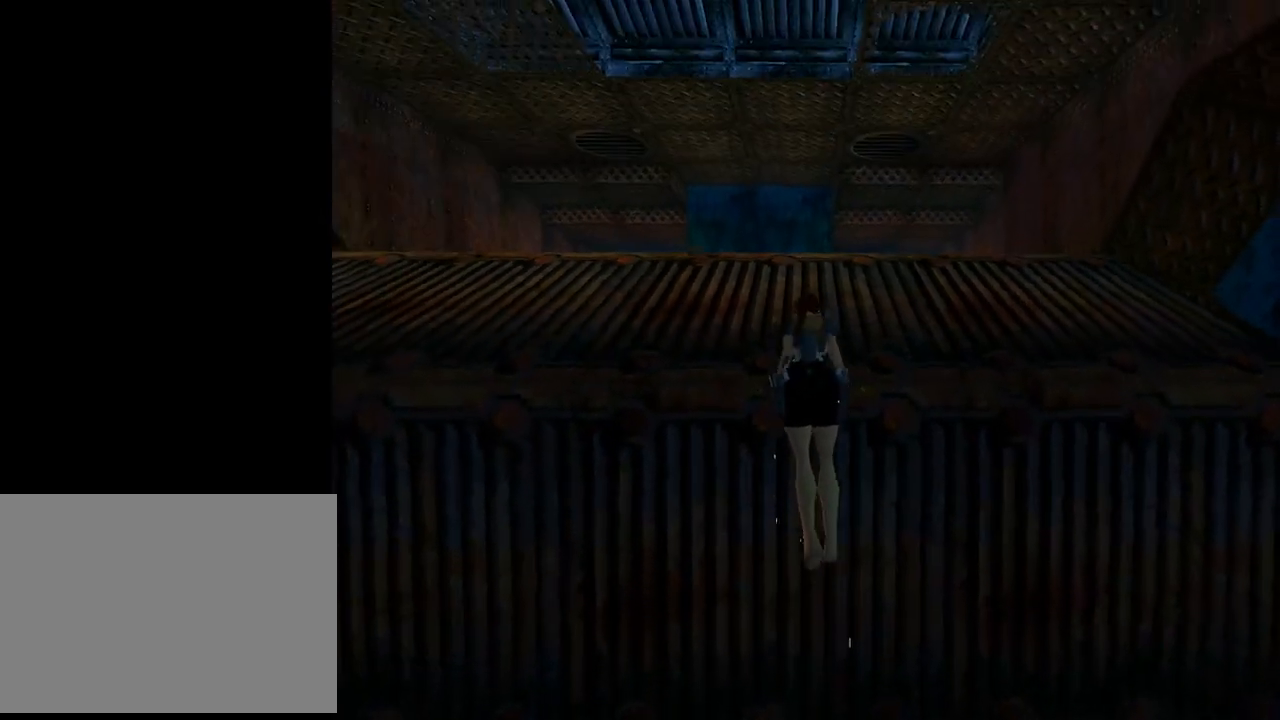
{"buttons": ["DPAD_UP", "DPAD_RIGHT"], "left_stick": "center", "events": [[100, "DPAD_RIGHT", "down"]]}
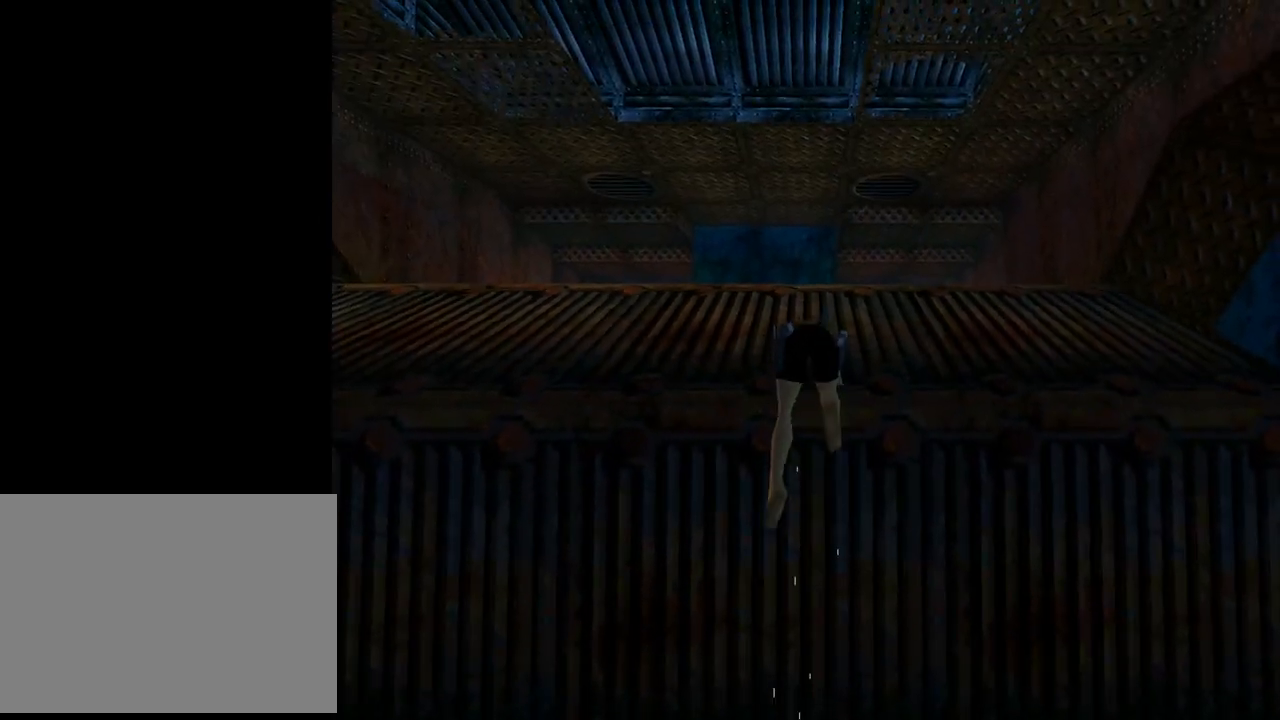
{"buttons": ["DPAD_UP", "DPAD_RIGHT"], "left_stick": "center", "events": [[233, "TRIANGLE", "down"], [500, "TRIANGLE", "up"]]}
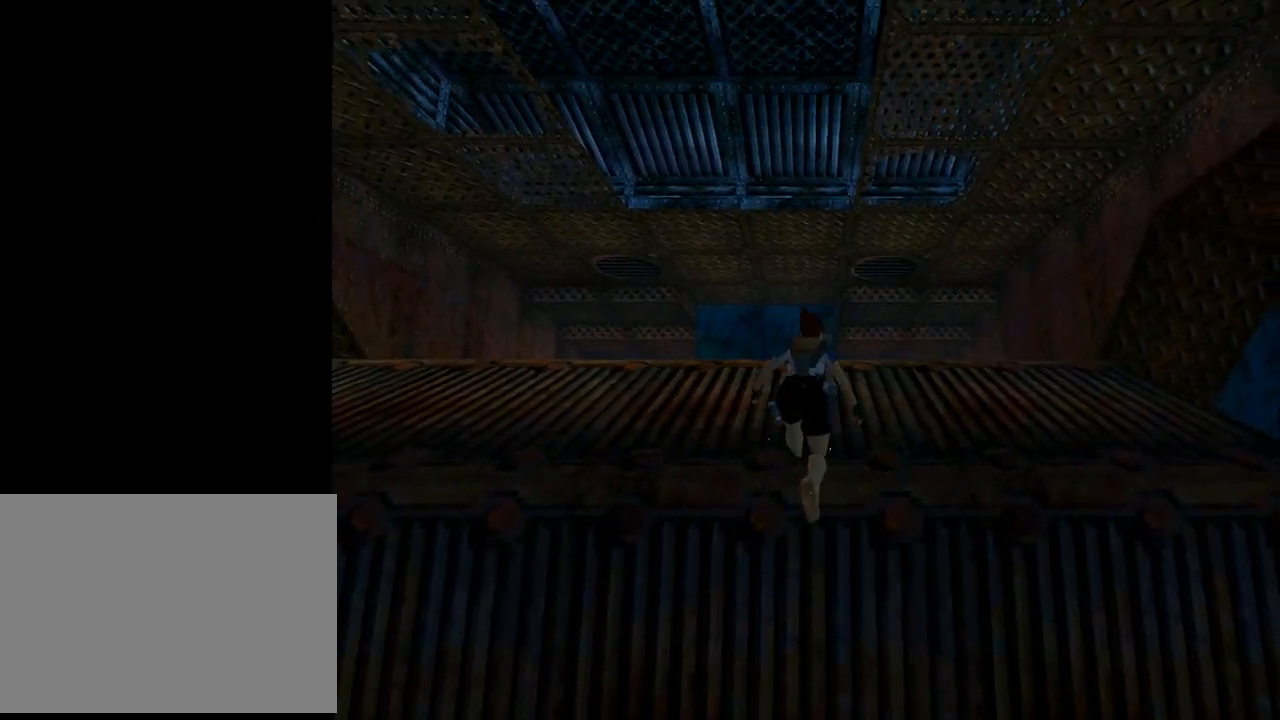
{"buttons": ["DPAD_UP", "DPAD_RIGHT"], "left_stick": "center", "events": []}
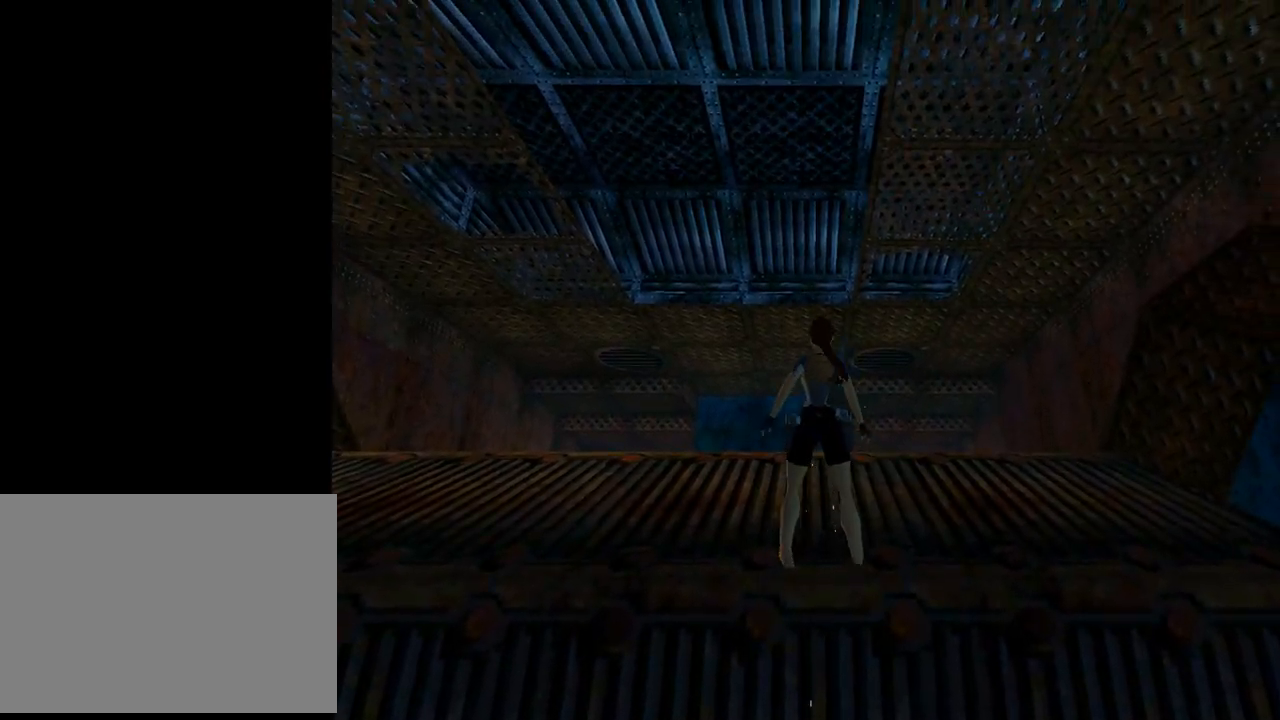
{"buttons": ["DPAD_RIGHT"], "left_stick": "center", "events": [[267, "DPAD_UP", "up"]]}
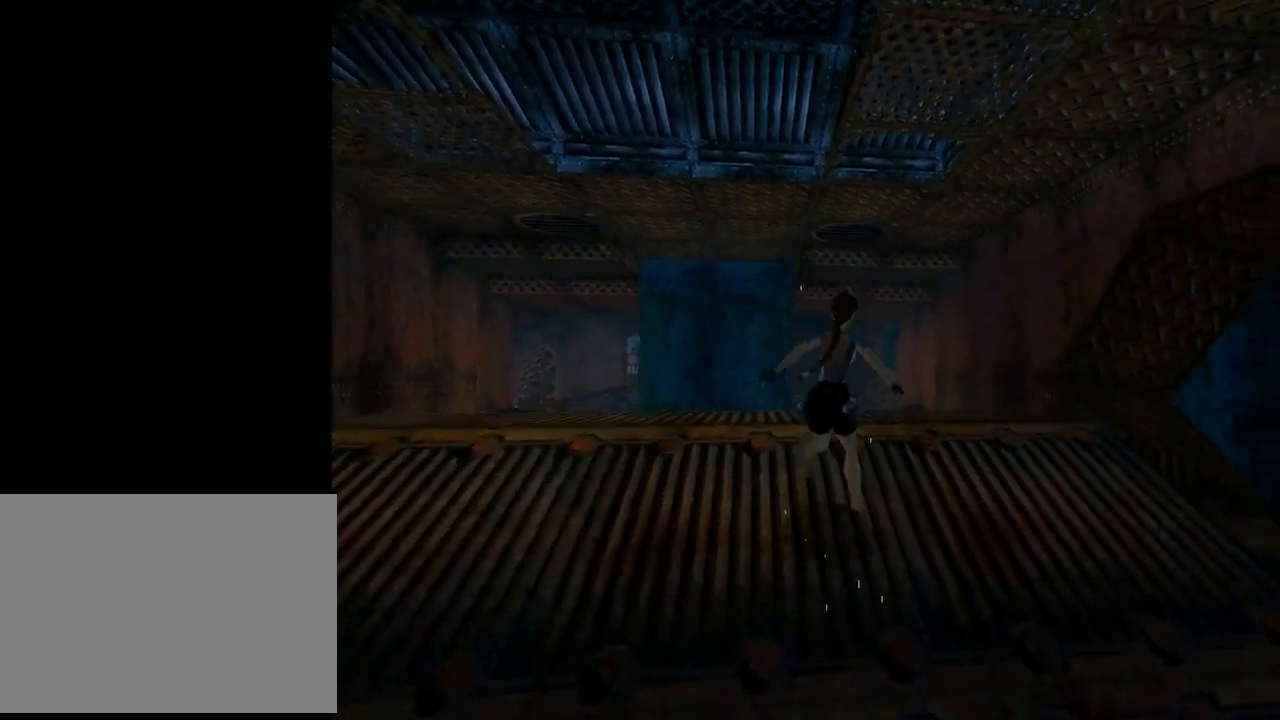
{"buttons": ["L1", "DPAD_UP"], "left_stick": "center", "events": [[267, "DPAD_RIGHT", "up"], [267, "L1", "down"], [367, "DPAD_UP", "down"]]}
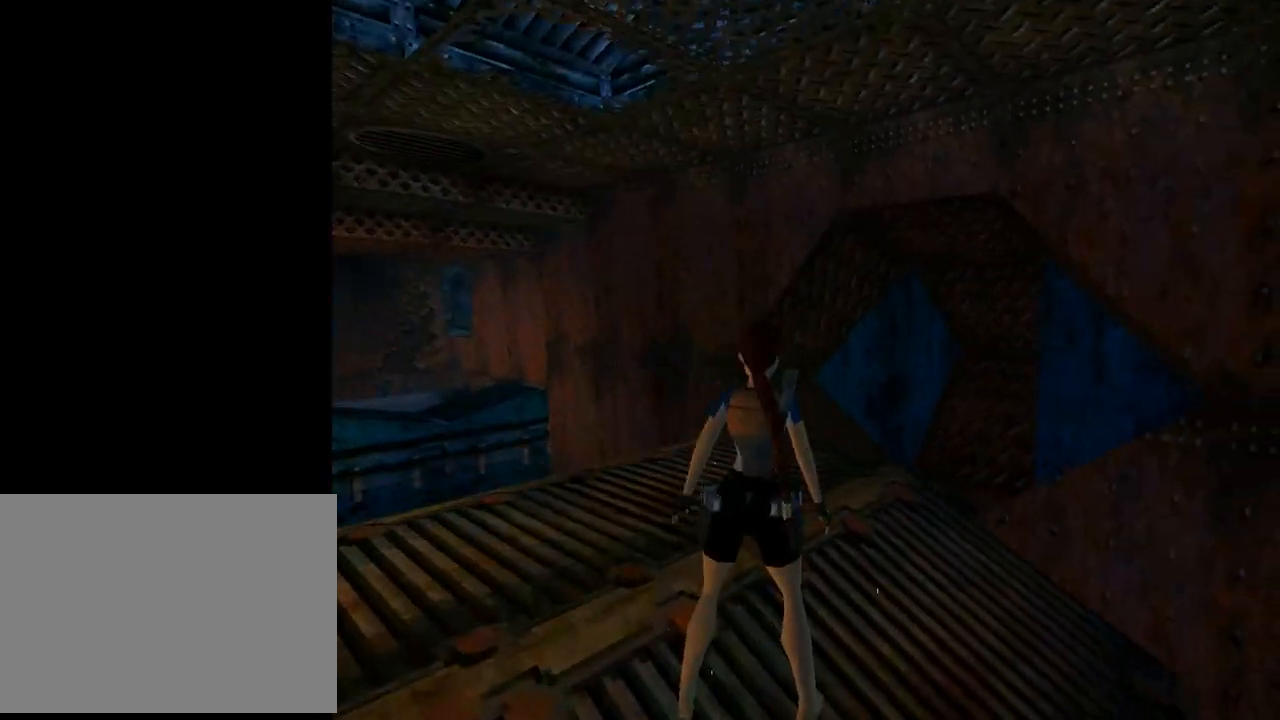
{"buttons": ["L1"], "left_stick": "center", "events": [[300, "DPAD_UP", "up"]]}
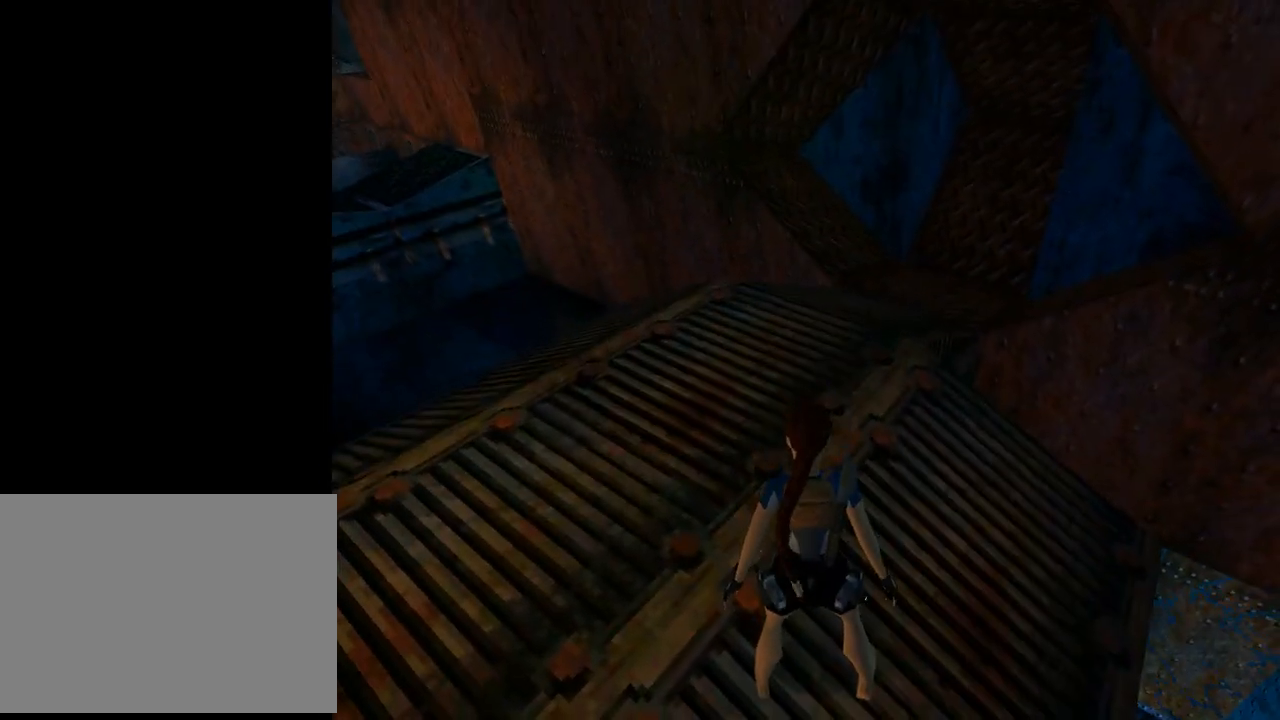
{"buttons": ["L1", "DPAD_DOWN", "DPAD_LEFT"], "left_stick": "center", "events": [[33, "DPAD_LEFT", "down"], [167, "DPAD_DOWN", "down"]]}
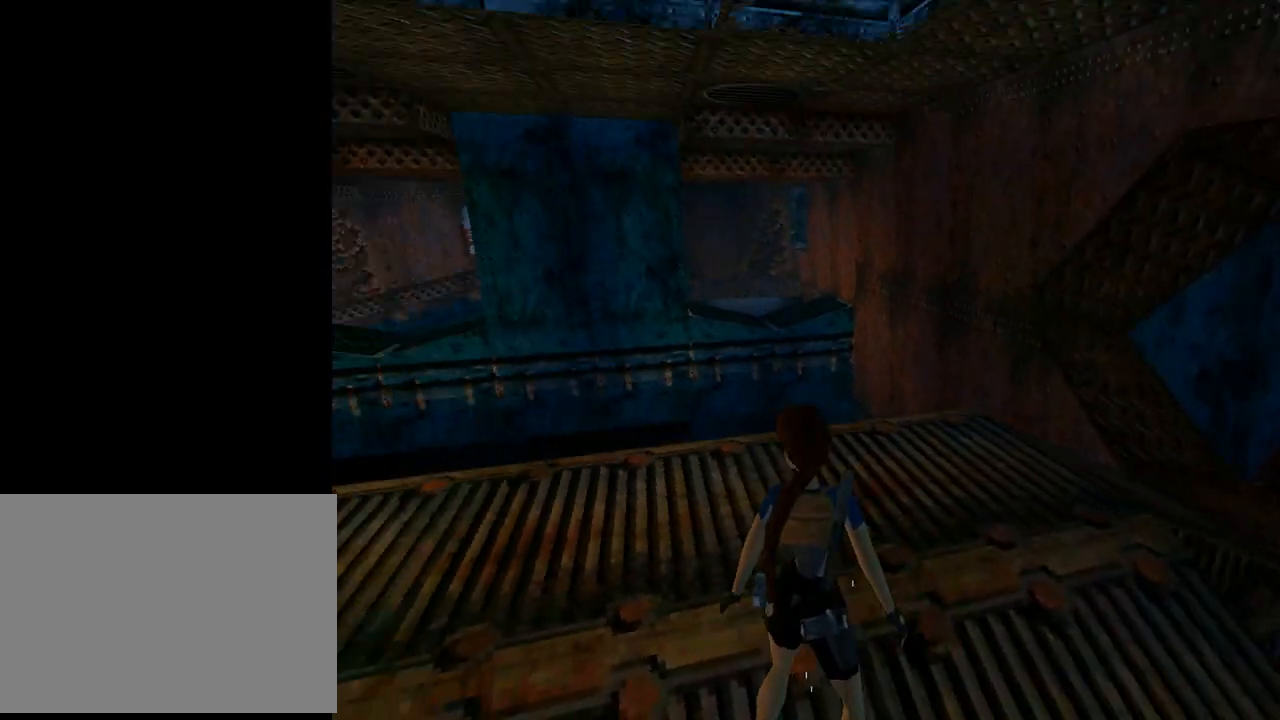
{"buttons": ["L1", "DPAD_DOWN", "DPAD_LEFT"], "left_stick": "center", "events": [[33, "DPAD_DOWN", "up"], [100, "DPAD_DOWN", "down"]]}
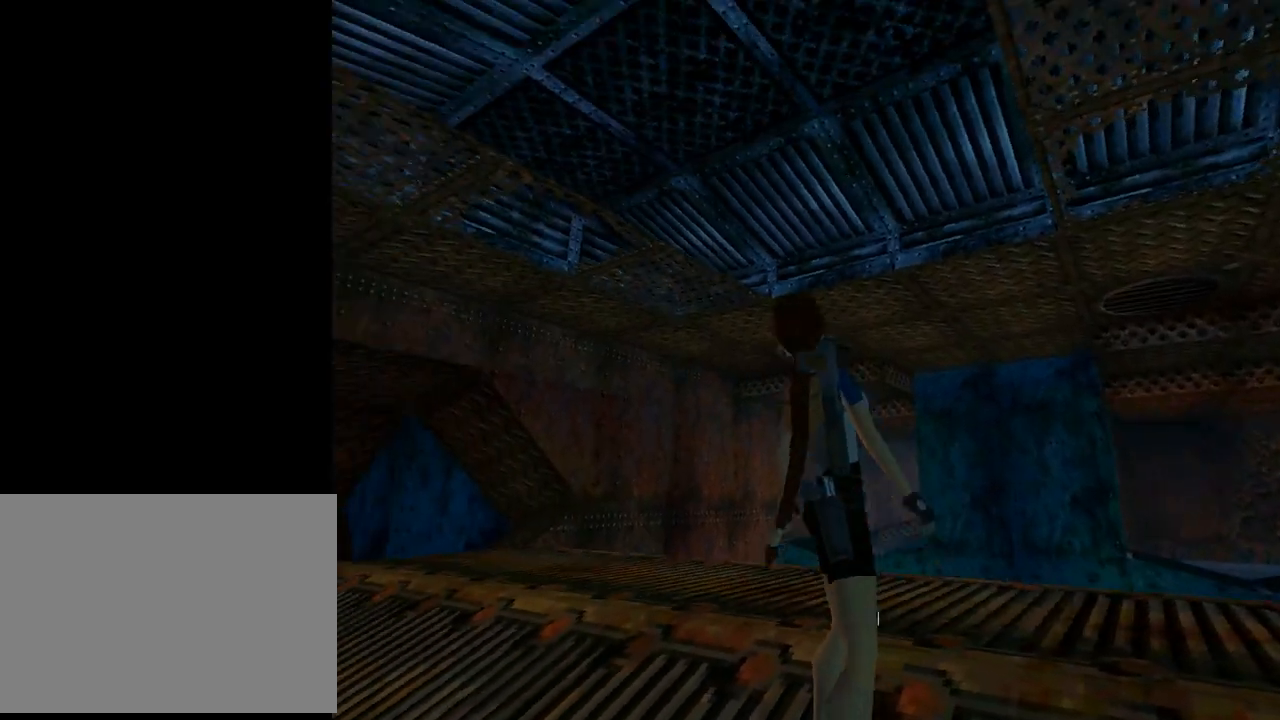
{"buttons": ["L1", "DPAD_DOWN", "DPAD_LEFT"], "left_stick": "center", "events": [[67, "DPAD_DOWN", "up"], [267, "DPAD_DOWN", "down"]]}
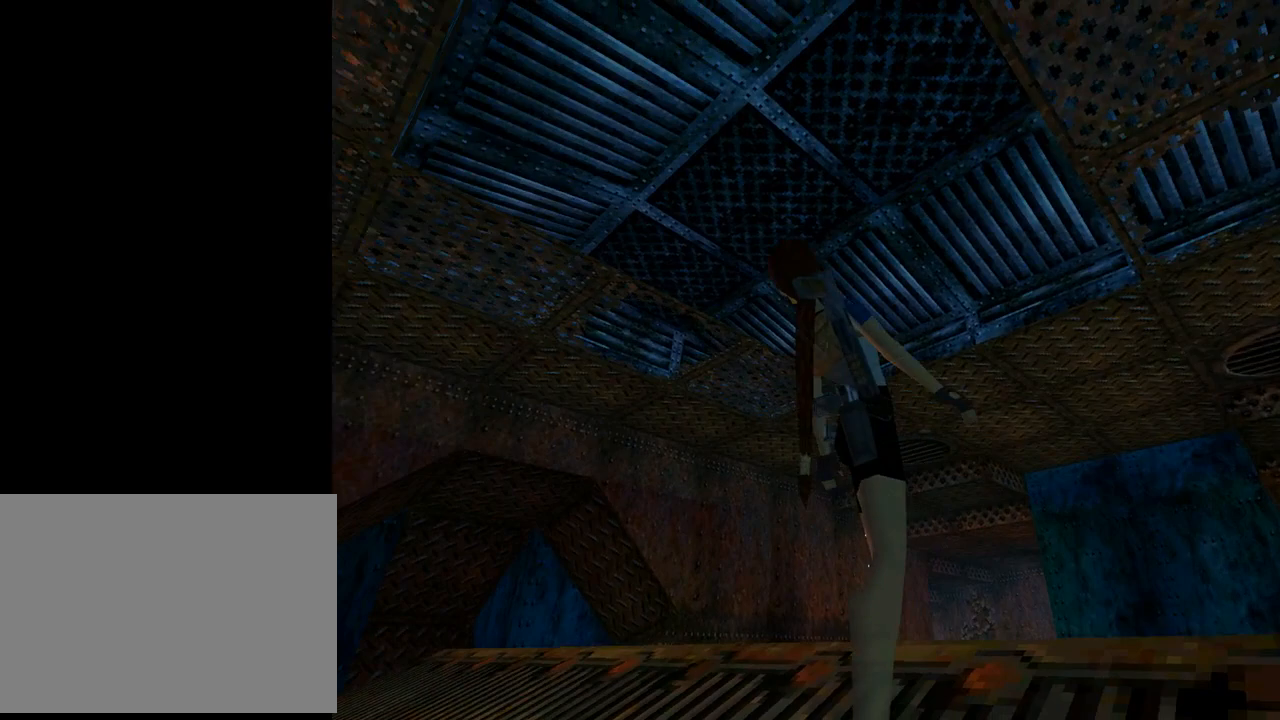
{"buttons": ["DPAD_UP"], "left_stick": "center", "events": [[33, "DPAD_DOWN", "up"], [400, "DPAD_LEFT", "up"], [400, "L1", "up"], [467, "DPAD_UP", "down"]]}
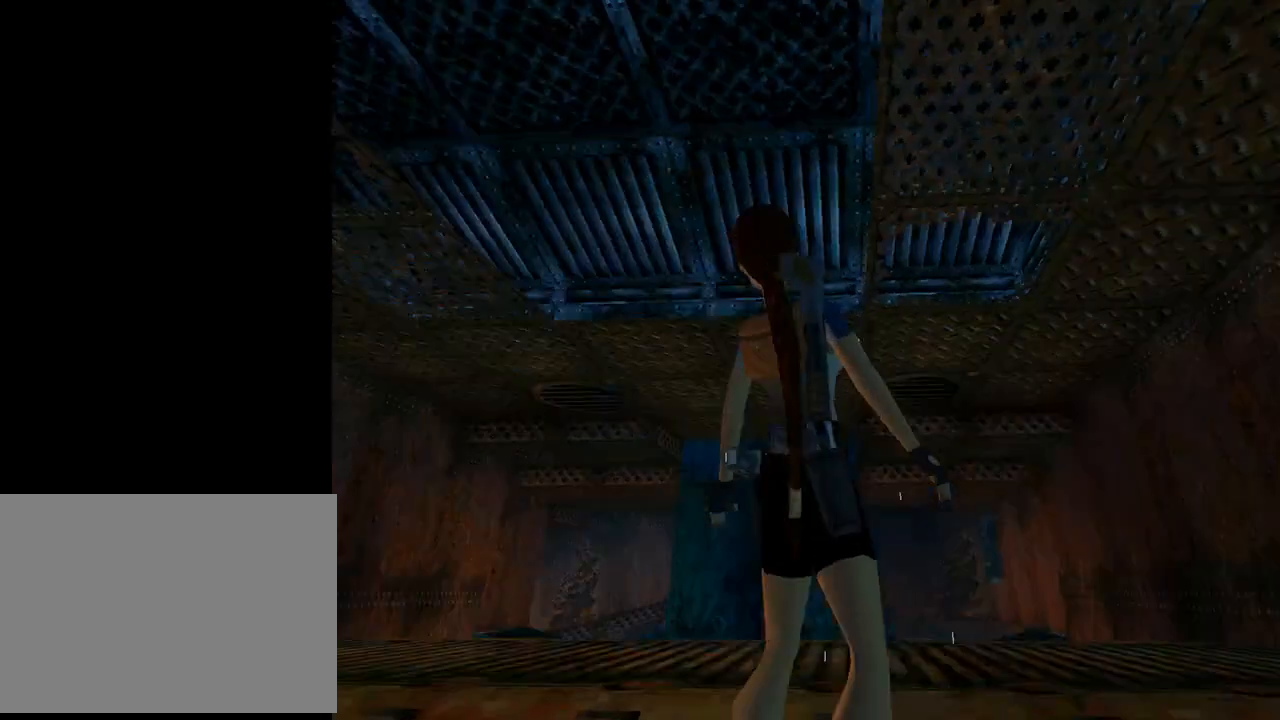
{"buttons": ["DPAD_UP", "DPAD_LEFT"], "left_stick": "center", "events": [[67, "DPAD_RIGHT", "down"], [300, "DPAD_RIGHT", "up"], [400, "DPAD_LEFT", "down"]]}
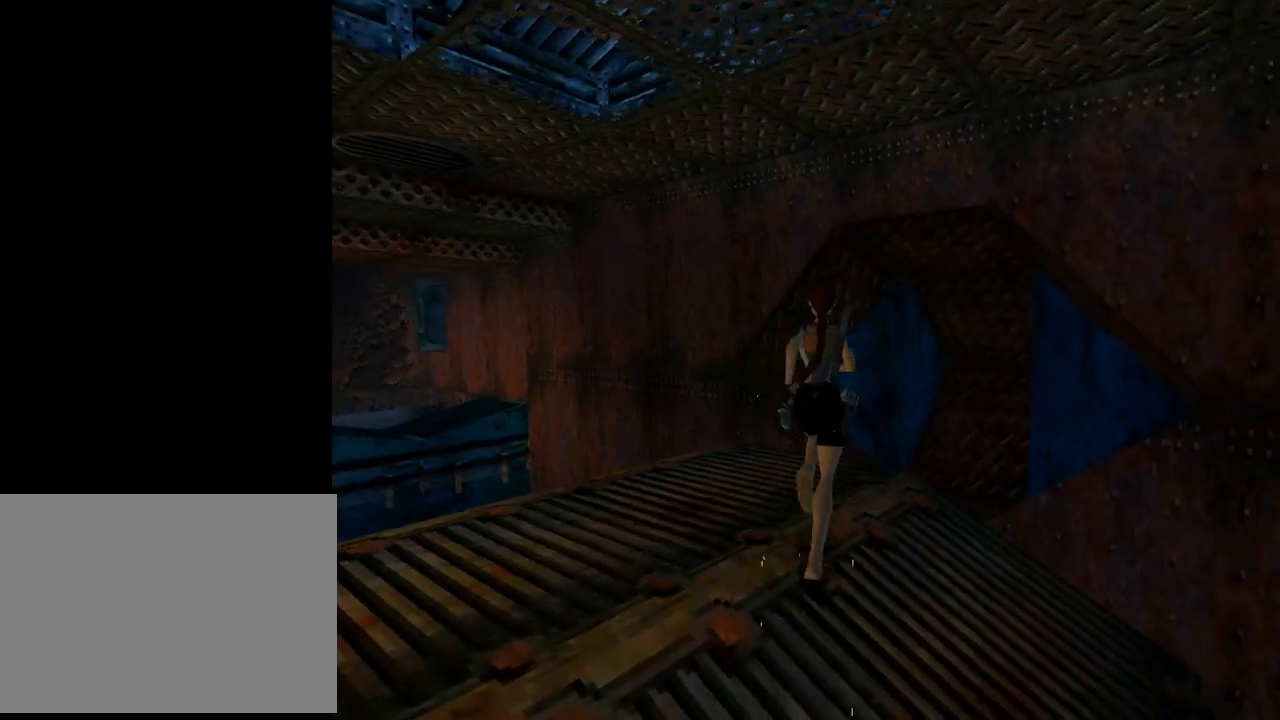
{"buttons": ["L1", "DPAD_LEFT"], "left_stick": "center", "events": [[300, "DPAD_UP", "up"], [500, "L1", "down"]]}
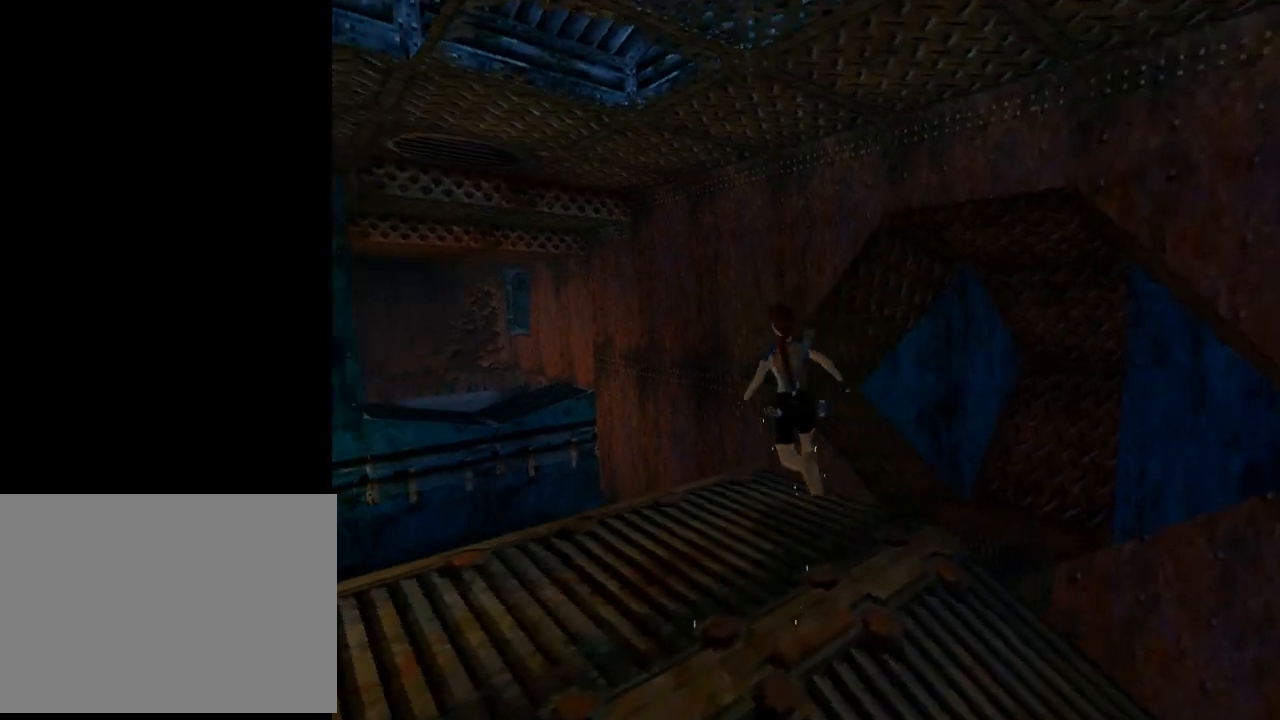
{"buttons": ["L1", "DPAD_UP", "DPAD_LEFT"], "left_stick": "center", "events": [[233, "DPAD_LEFT", "up"], [300, "DPAD_UP", "down"], [367, "DPAD_LEFT", "down"]]}
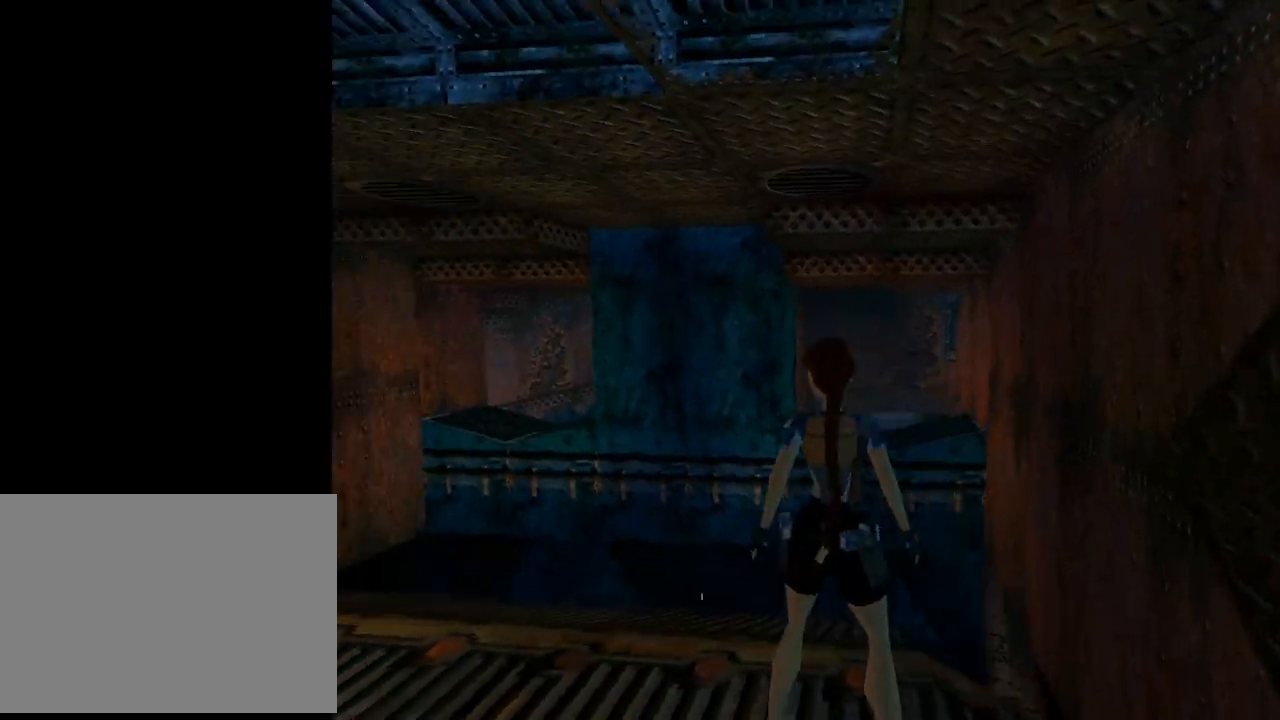
{"buttons": ["DPAD_UP", "DPAD_LEFT"], "left_stick": "center", "events": [[200, "DPAD_LEFT", "up"], [233, "DPAD_UP", "up"], [367, "DPAD_UP", "down"], [400, "DPAD_LEFT", "down"], [467, "L1", "up"]]}
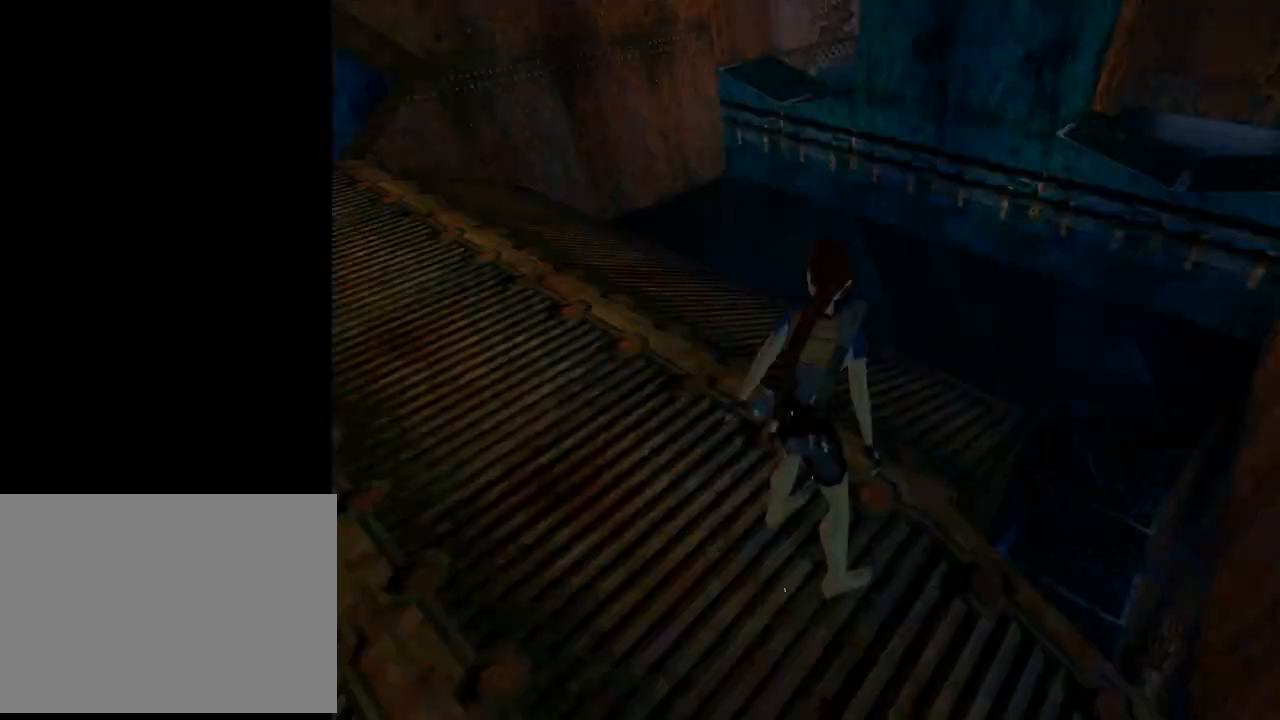
{"buttons": ["DPAD_UP"], "left_stick": "center", "events": [[367, "DPAD_LEFT", "up"]]}
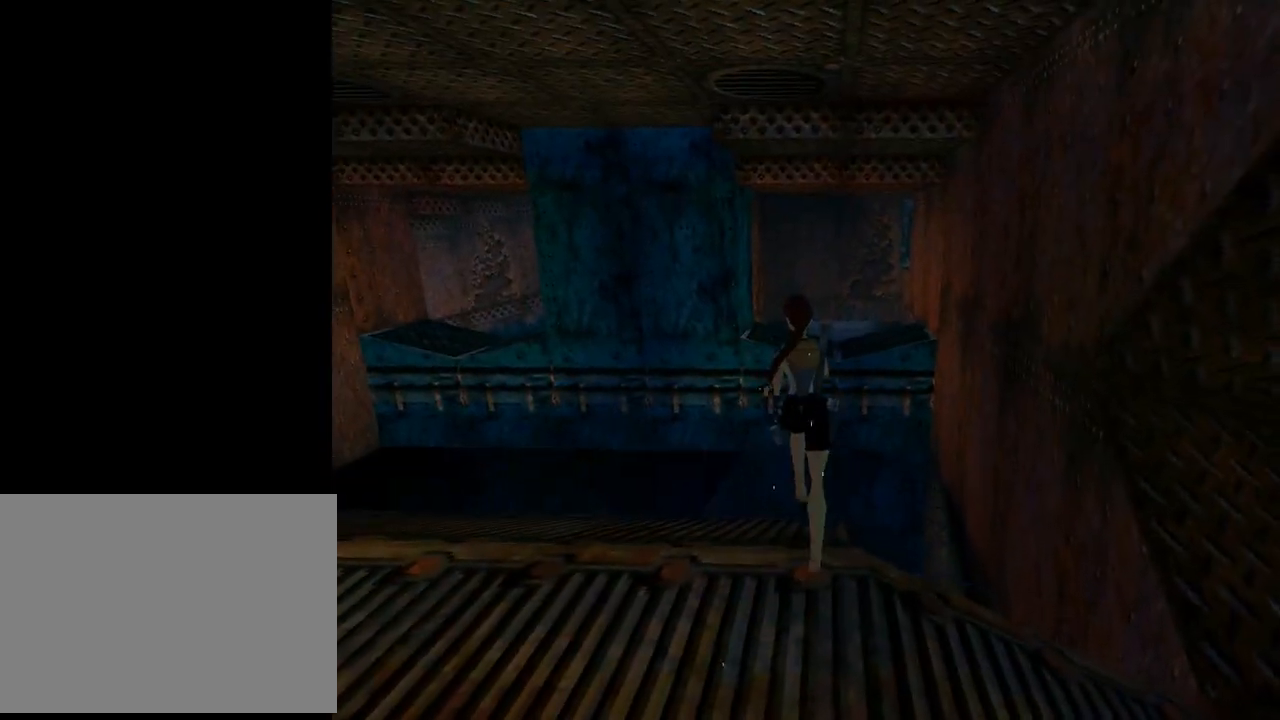
{"buttons": ["SQUARE", "DPAD_UP", "DPAD_RIGHT"], "left_stick": "center", "events": [[167, "DPAD_RIGHT", "down"], [367, "SQUARE", "down"]]}
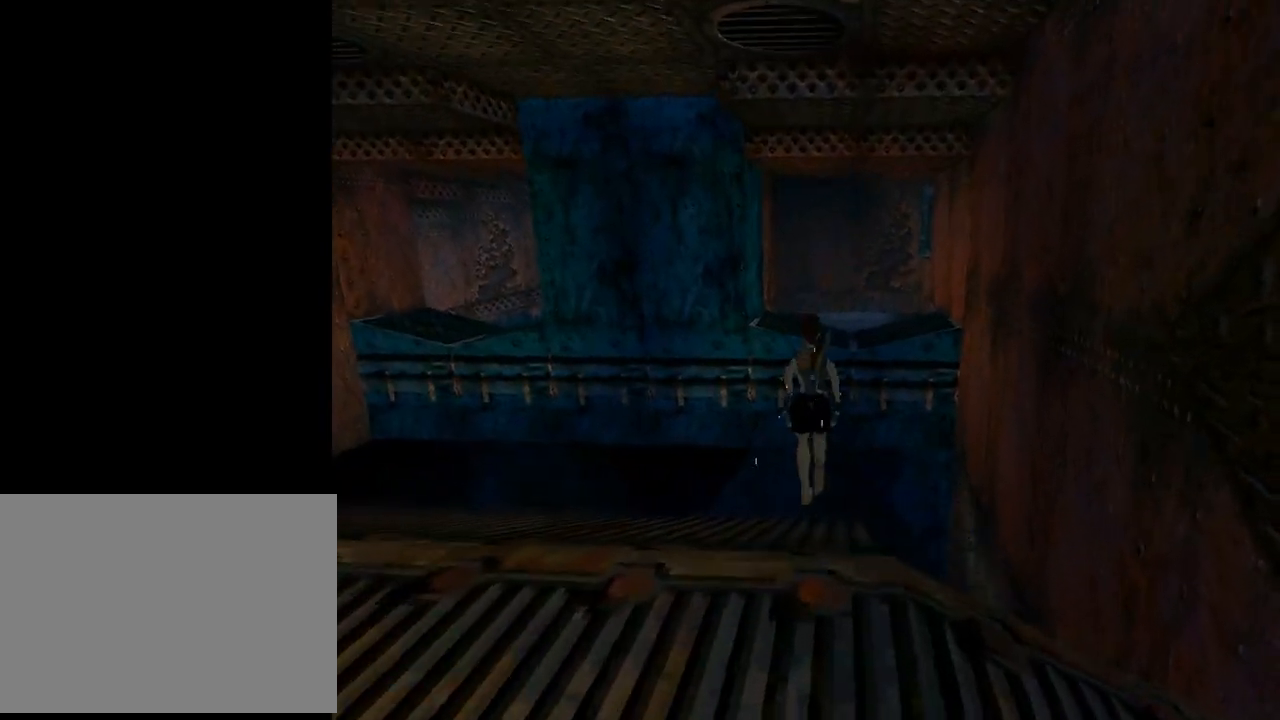
{"buttons": ["SQUARE", "DPAD_UP"], "left_stick": "center", "events": [[67, "DPAD_RIGHT", "up"], [300, "DPAD_RIGHT", "down"], [433, "DPAD_RIGHT", "up"]]}
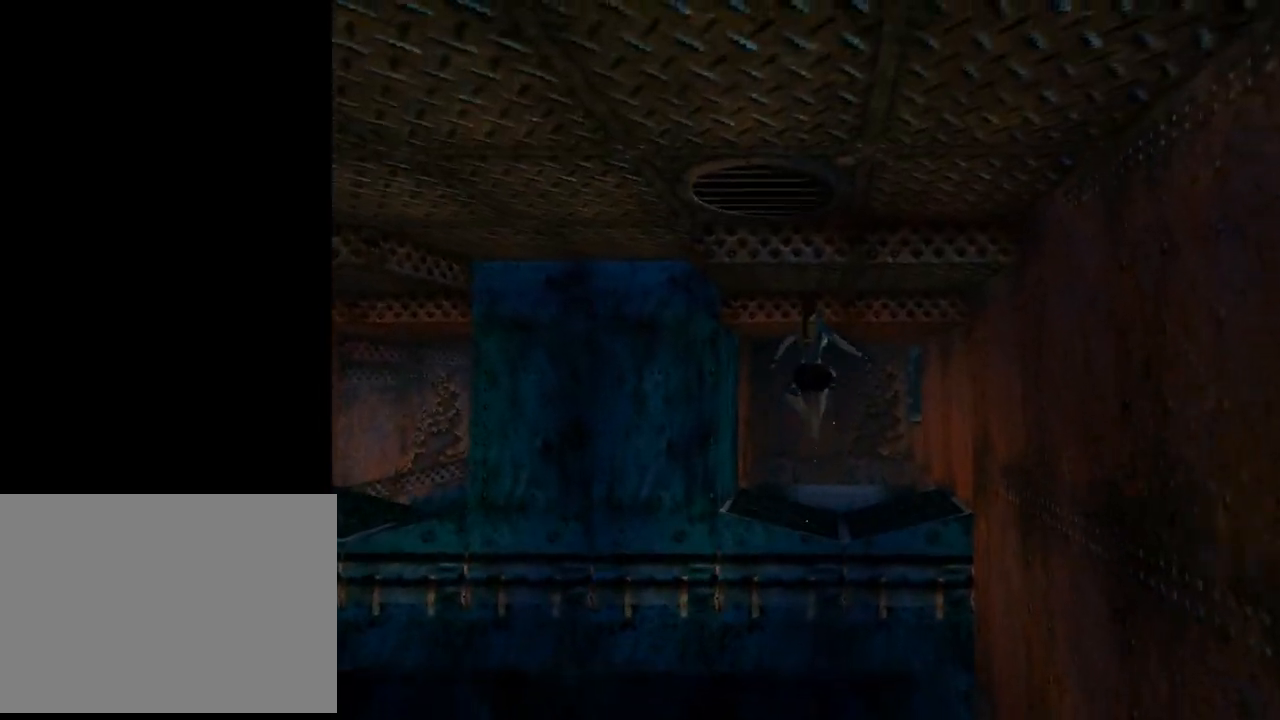
{"buttons": ["CROSS", "DPAD_UP"], "left_stick": "center", "events": [[167, "SQUARE", "up"], [367, "CROSS", "down"]]}
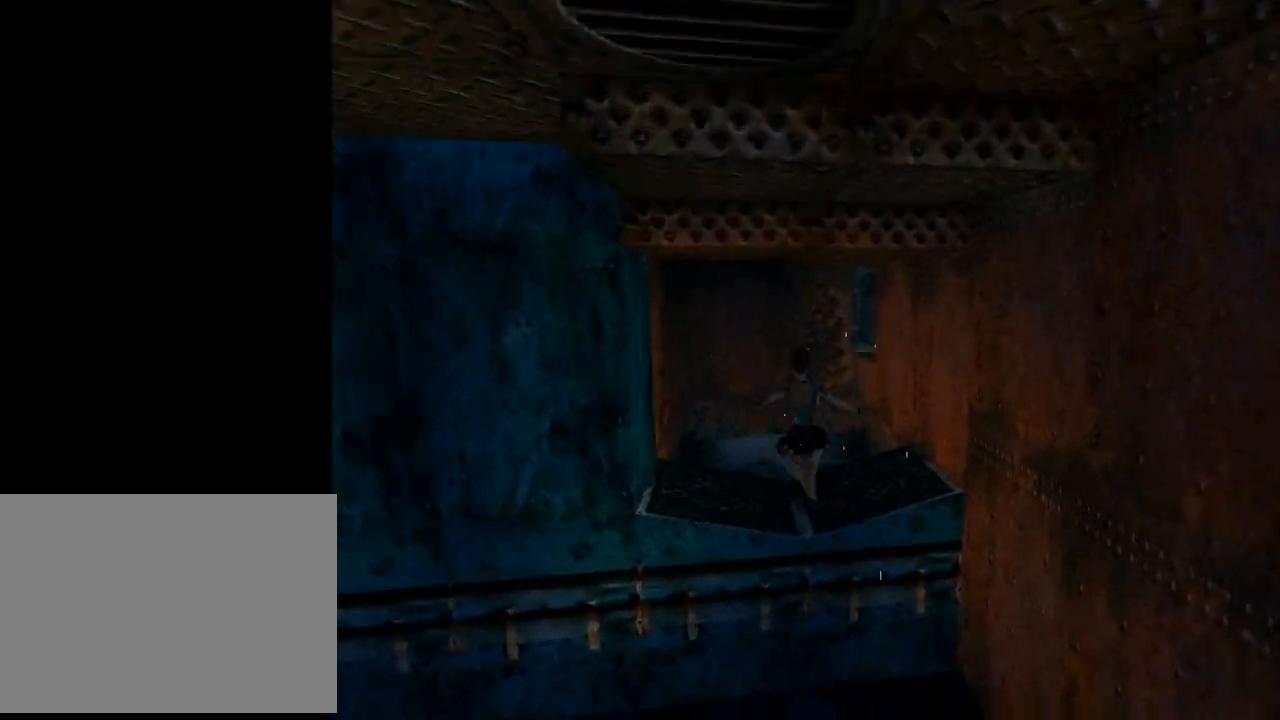
{"buttons": ["CROSS", "DPAD_UP"], "left_stick": "center", "events": []}
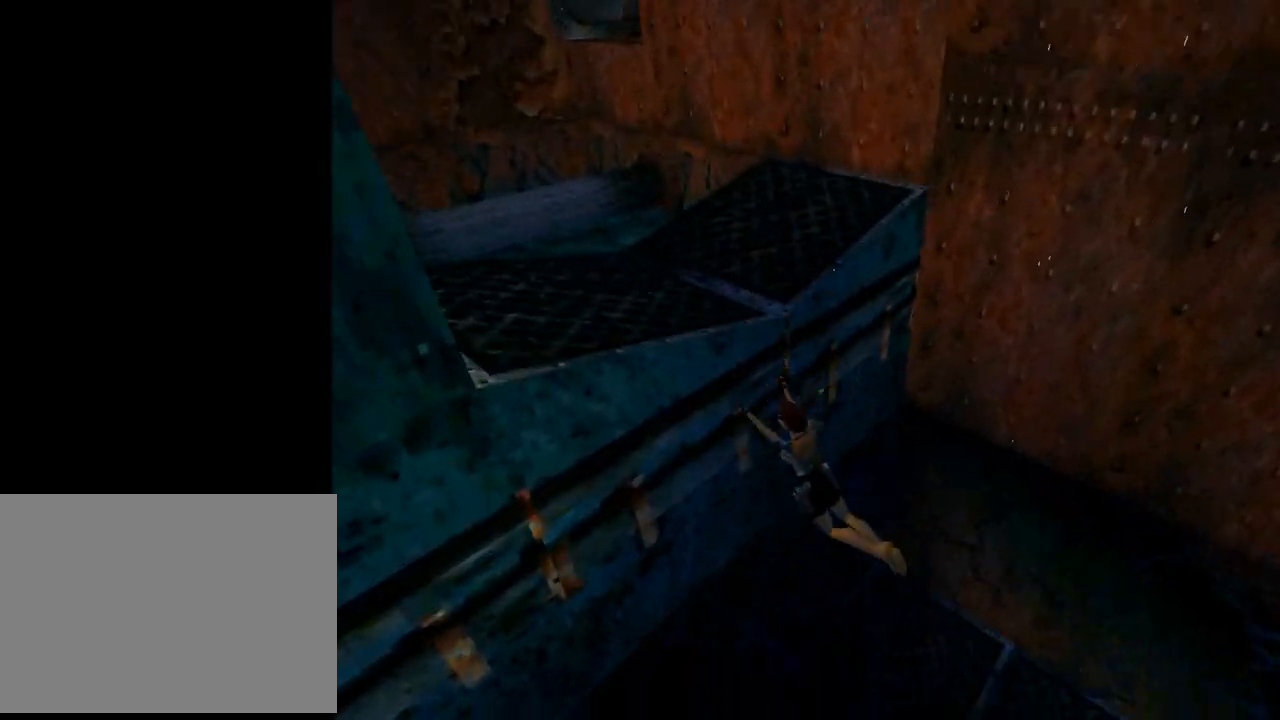
{"buttons": ["CROSS", "DPAD_UP"], "left_stick": "center", "events": []}